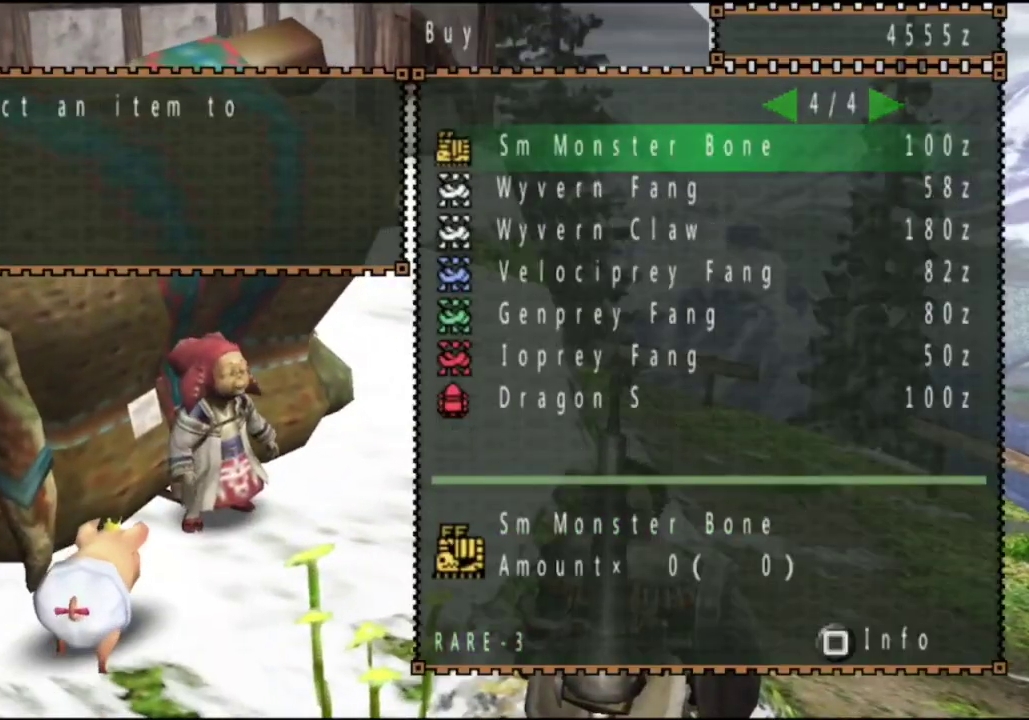
Gameplay with a controller (PlayStation layout); each line is a JSON object with the inputs held at the frame after it (dt_ms = milliseconds from this image to that frame). "events" lists button and stick changes between this image and that frame as [ms after this image, input, new state], when the widget could be followed in between. Not read: CROSS L3 R2 R3.
{"dt_ms": 500, "buttons": [], "left_stick": "center", "right_stick": "center", "events": []}
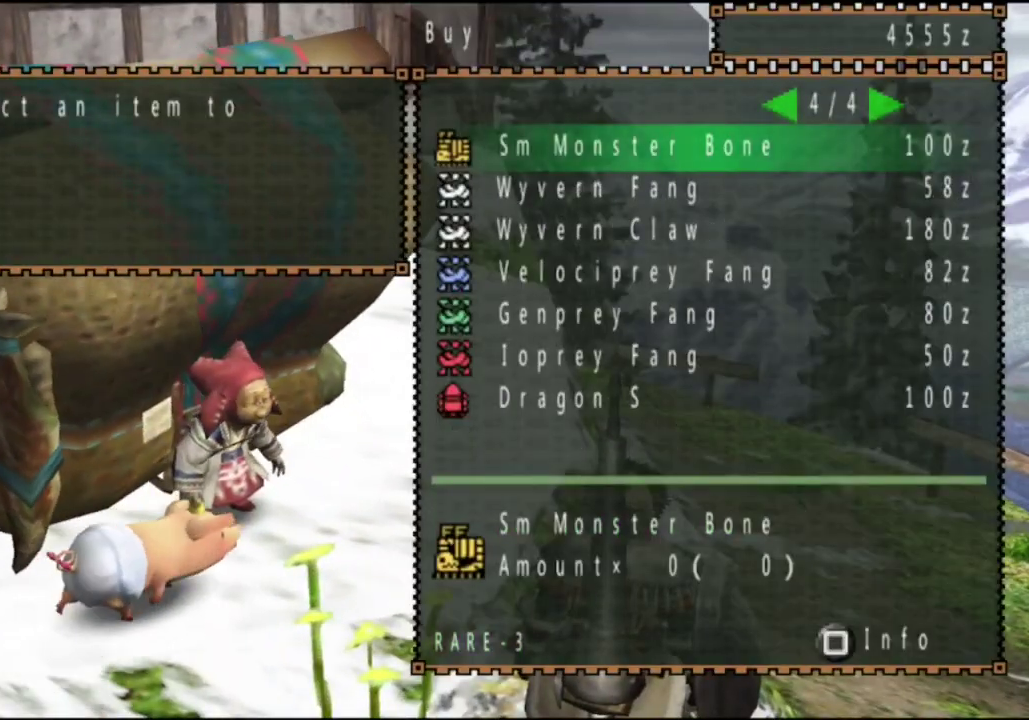
{"dt_ms": 500, "buttons": [], "left_stick": "center", "right_stick": "center", "events": []}
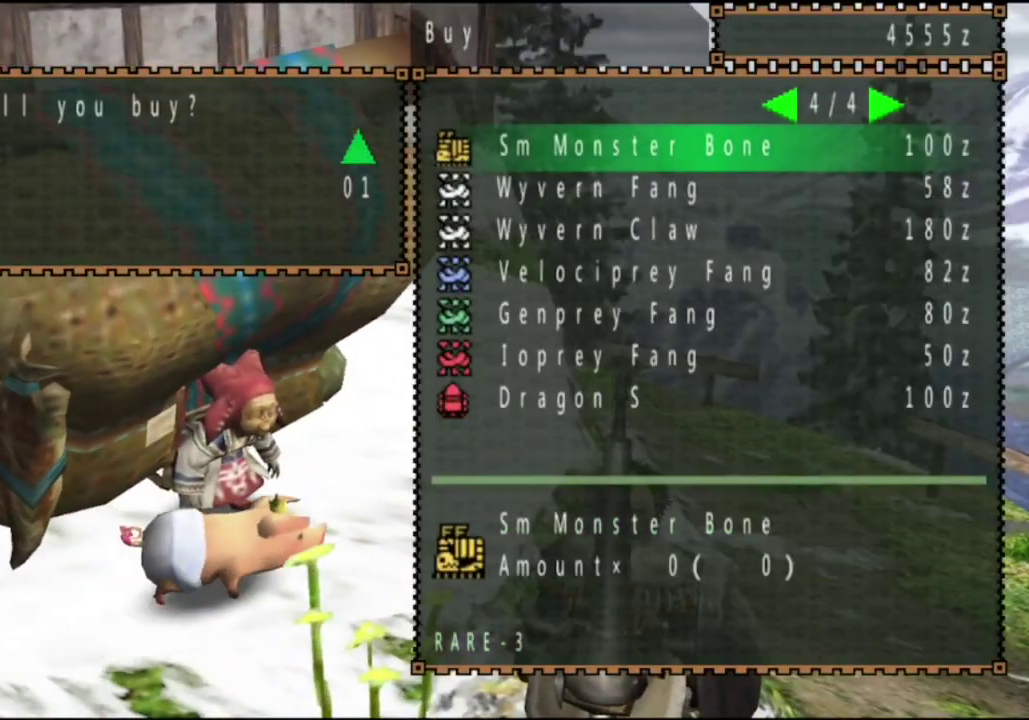
{"dt_ms": 500, "buttons": [], "left_stick": "center", "right_stick": "center", "events": []}
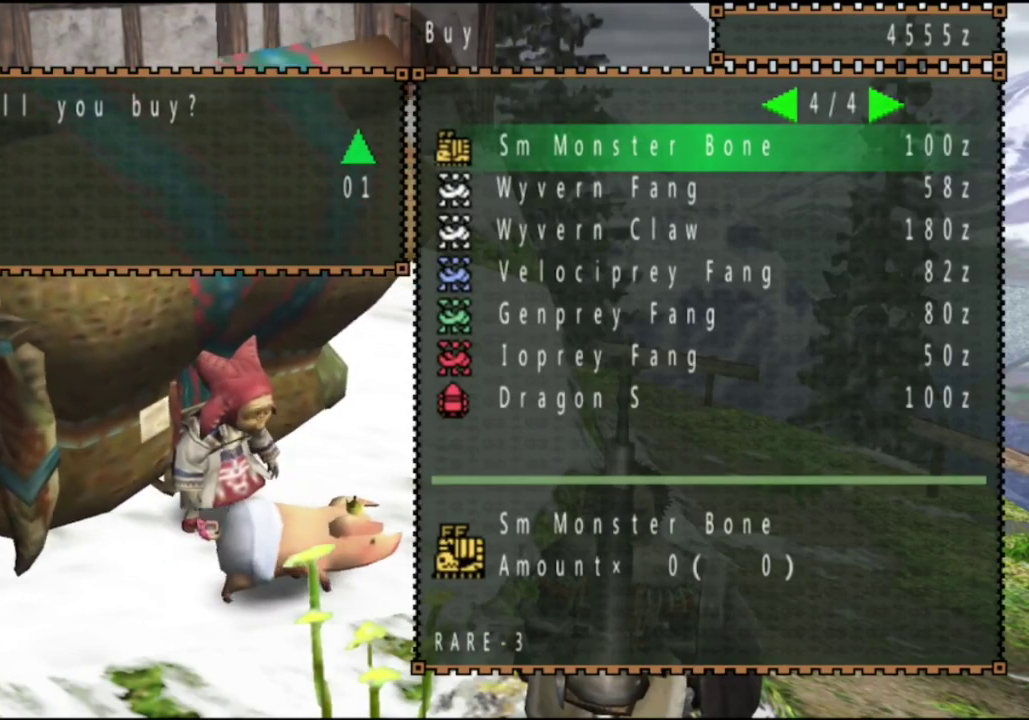
{"dt_ms": 500, "buttons": [], "left_stick": "center", "right_stick": "center", "events": []}
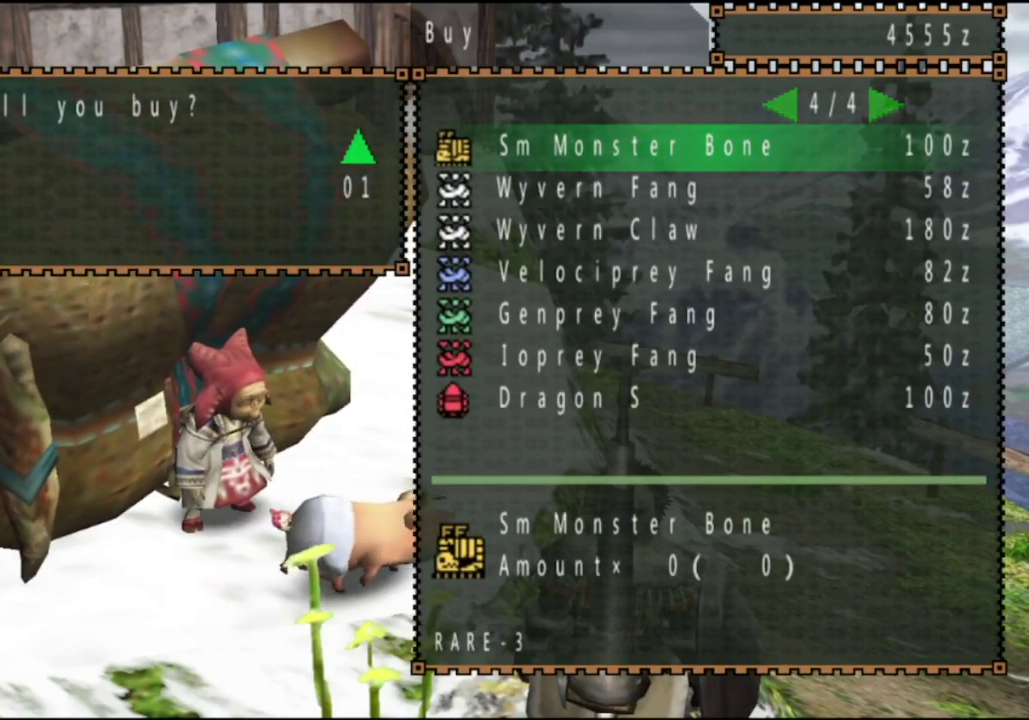
{"dt_ms": 300, "buttons": ["DPAD_UP"], "left_stick": "center", "right_stick": "center", "events": [[67, "DPAD_UP", "down"], [133, "DPAD_UP", "up"], [267, "DPAD_UP", "down"]]}
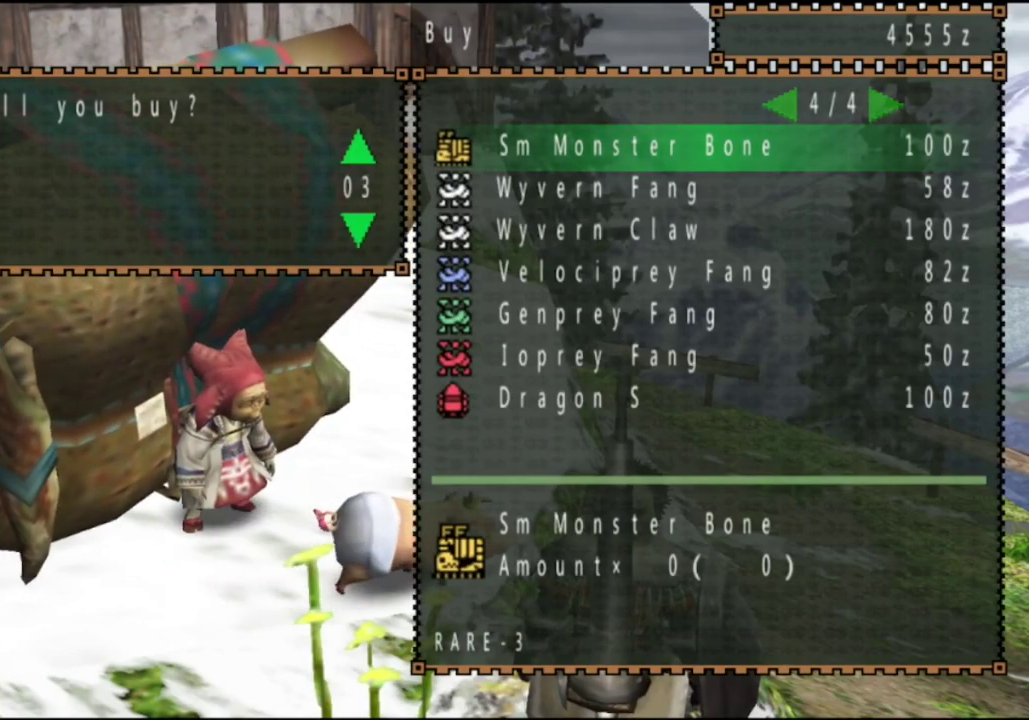
{"dt_ms": 300, "buttons": [], "left_stick": "center", "right_stick": "center", "events": [[17, "DPAD_UP", "up"], [150, "DPAD_UP", "down"], [250, "DPAD_UP", "up"]]}
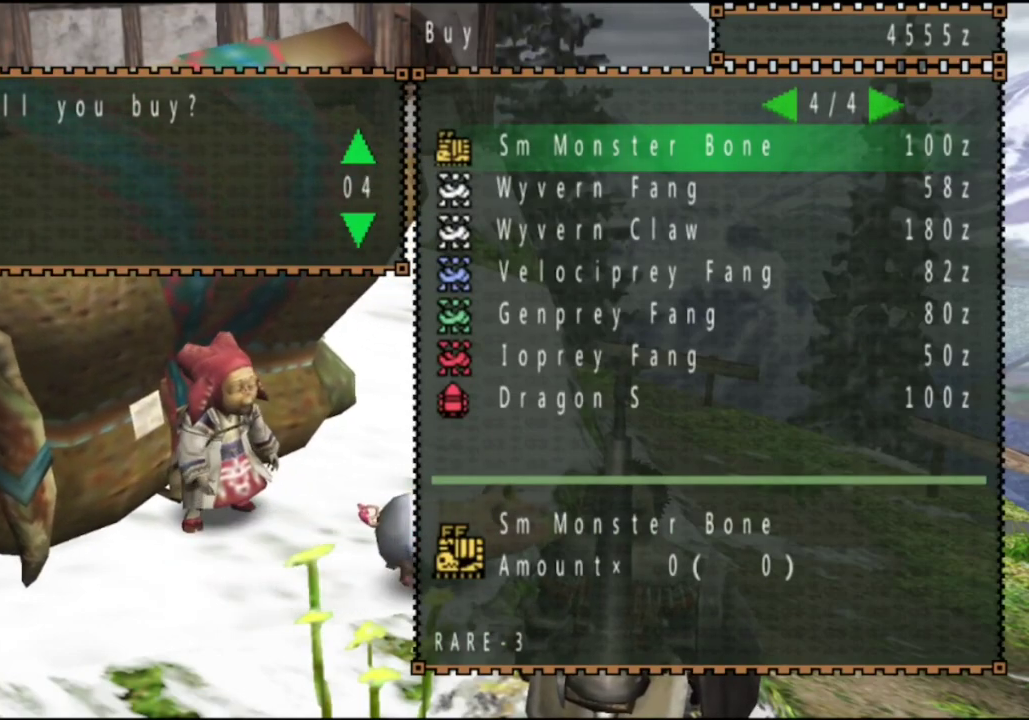
{"dt_ms": 400, "buttons": [], "left_stick": "center", "right_stick": "center", "events": []}
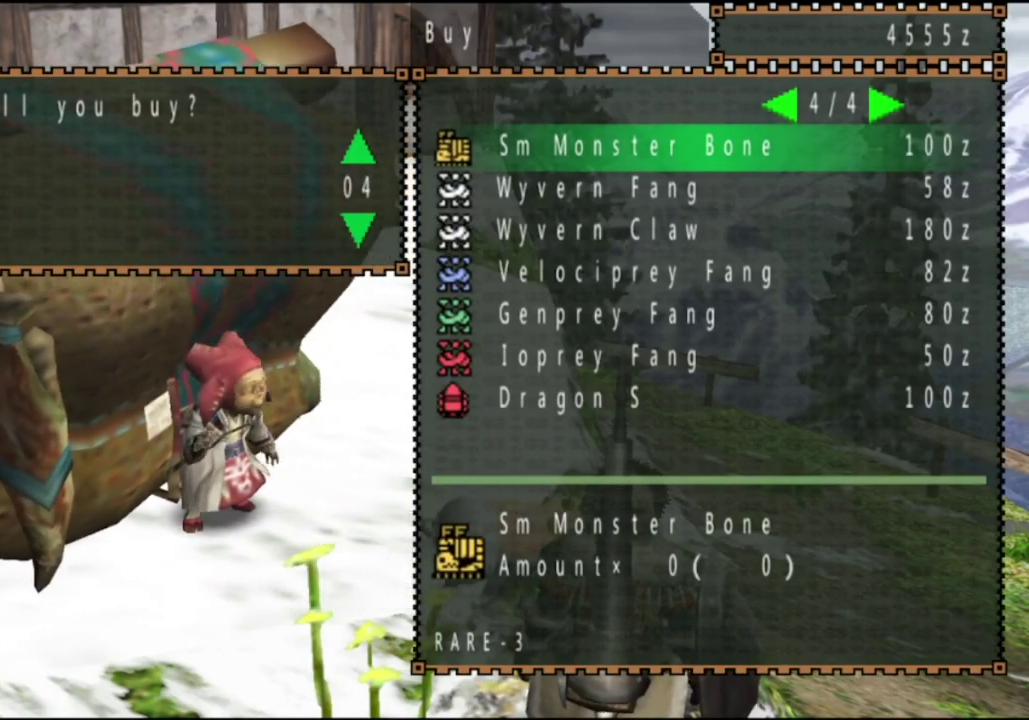
{"dt_ms": 500, "buttons": [], "left_stick": "center", "right_stick": "center", "events": []}
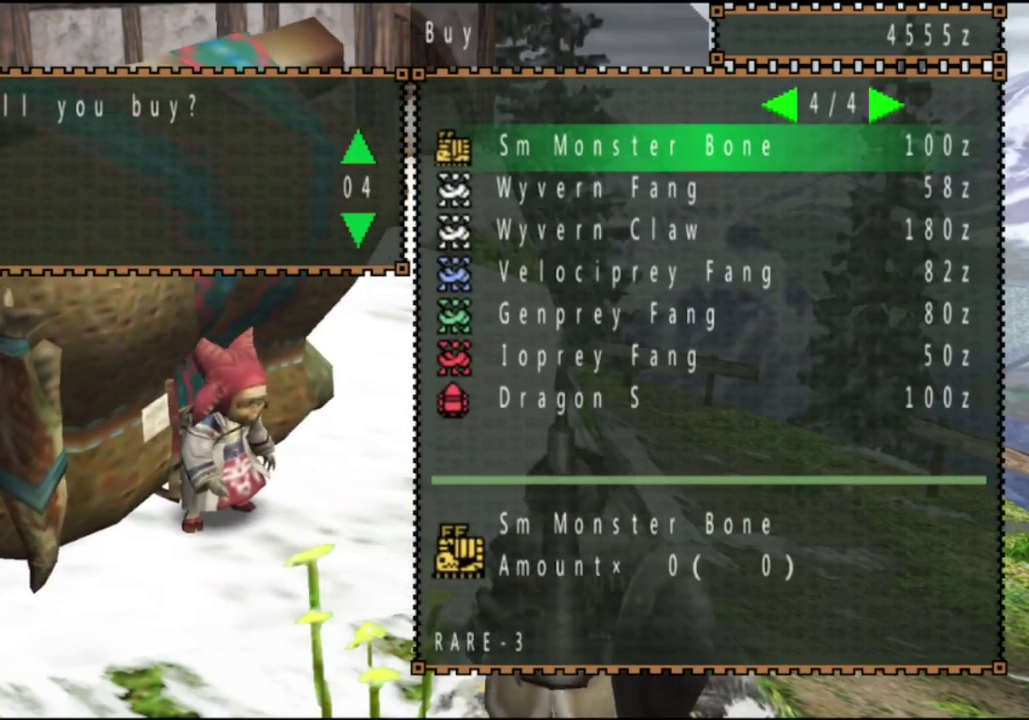
{"dt_ms": 500, "buttons": [], "left_stick": "center", "right_stick": "center", "events": []}
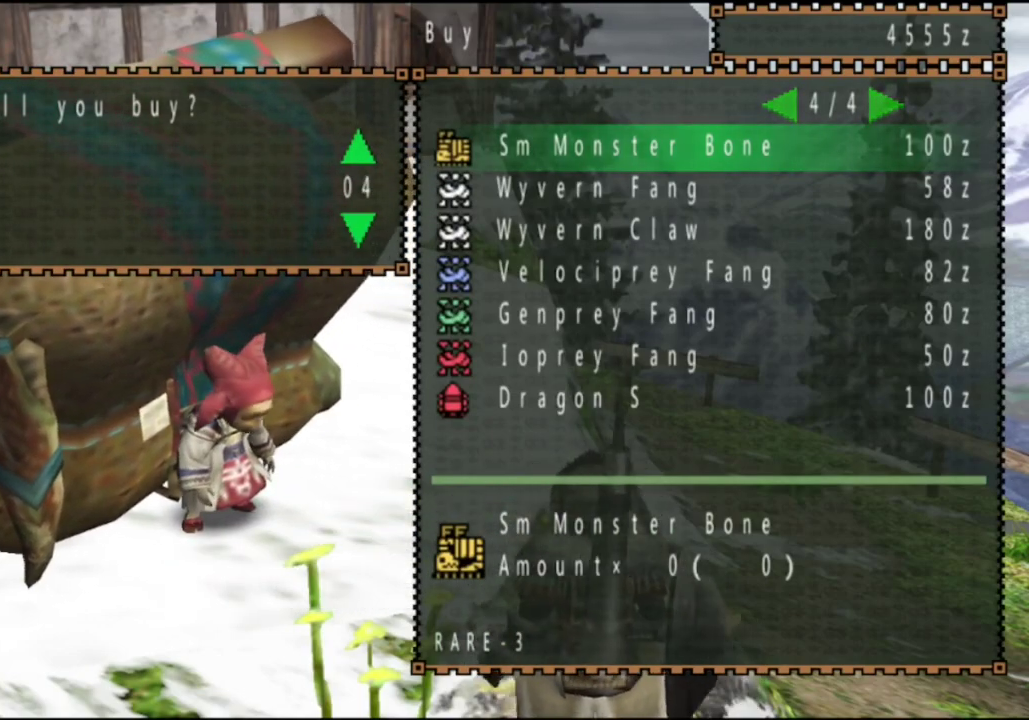
{"dt_ms": 500, "buttons": [], "left_stick": "center", "right_stick": "center", "events": []}
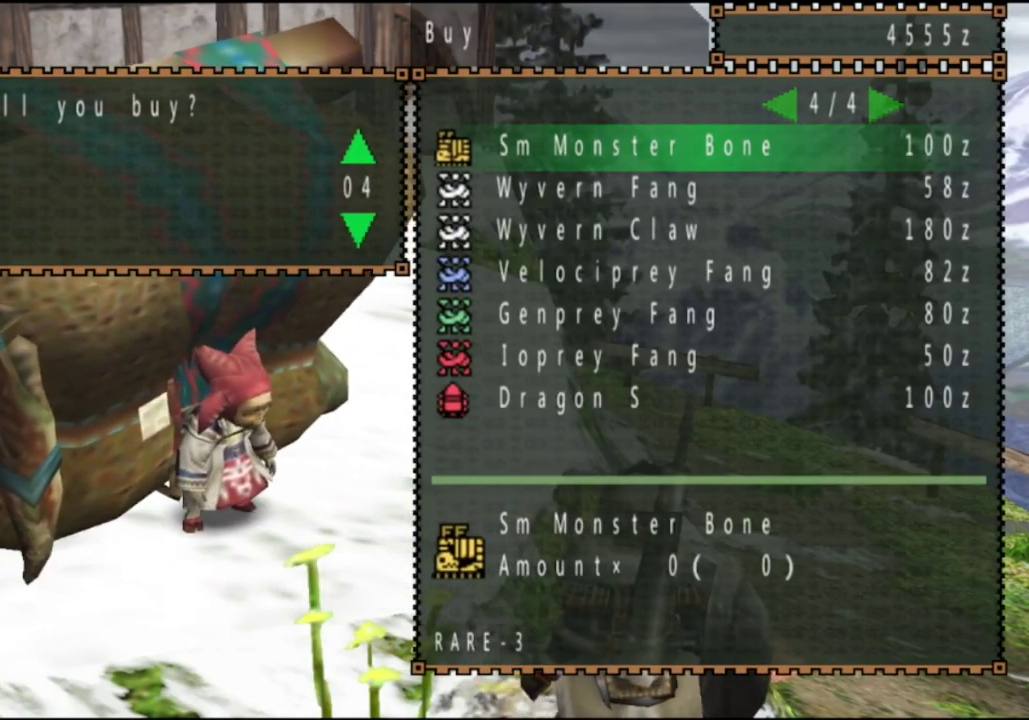
{"dt_ms": 500, "buttons": [], "left_stick": "center", "right_stick": "center", "events": []}
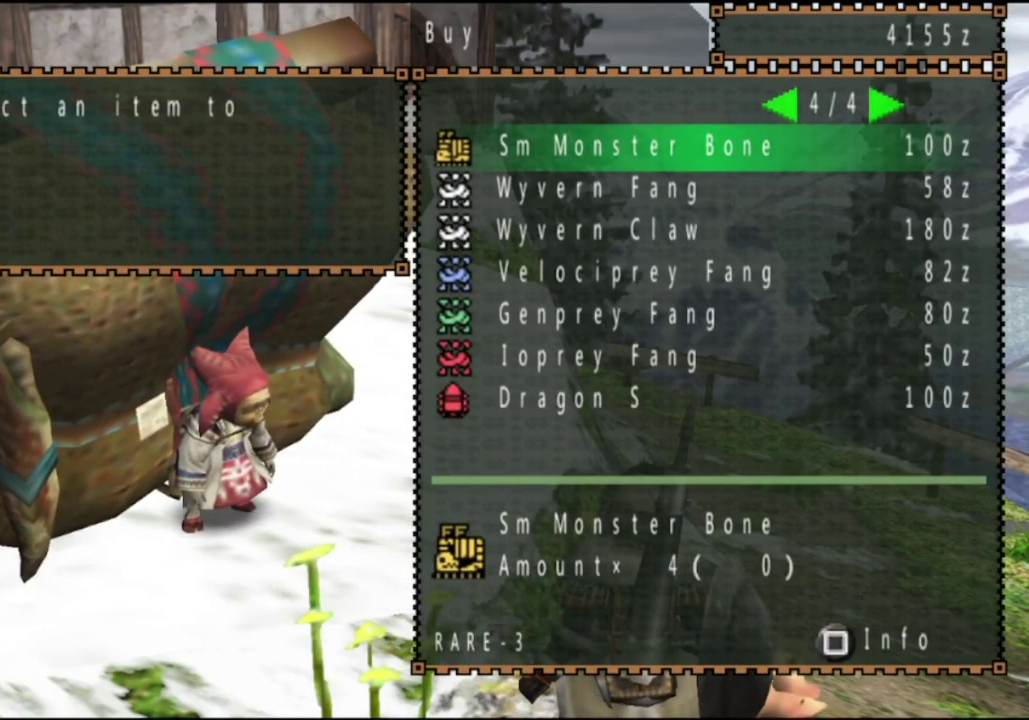
{"dt_ms": 500, "buttons": [], "left_stick": "center", "right_stick": "center", "events": []}
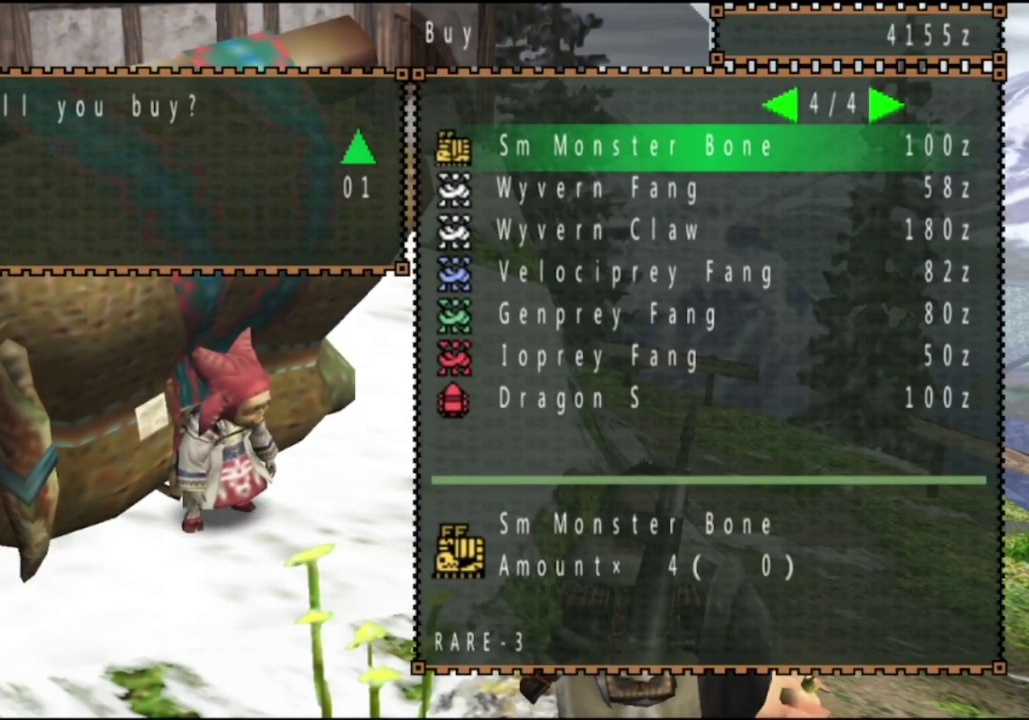
{"dt_ms": 500, "buttons": [], "left_stick": "down", "right_stick": "center", "events": [[100, "CIRCLE", "down"], [167, "CIRCLE", "up"], [200, "left_stick", "down-left"], [233, "CIRCLE", "down"], [283, "CIRCLE", "up"], [383, "CIRCLE", "down"], [417, "left_stick", "down"], [450, "CIRCLE", "up"]]}
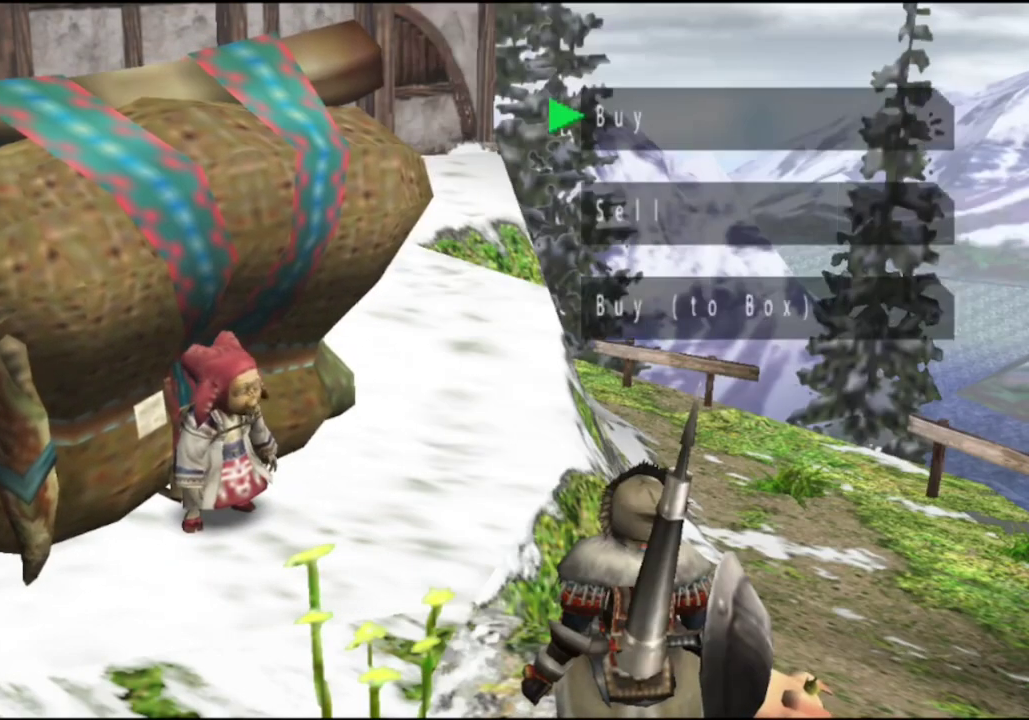
{"dt_ms": 500, "buttons": [], "left_stick": "down", "right_stick": "center", "events": [[50, "CIRCLE", "down"], [117, "CIRCLE", "up"], [183, "CIRCLE", "down"], [283, "CIRCLE", "up"], [383, "CIRCLE", "down"], [450, "CIRCLE", "up"]]}
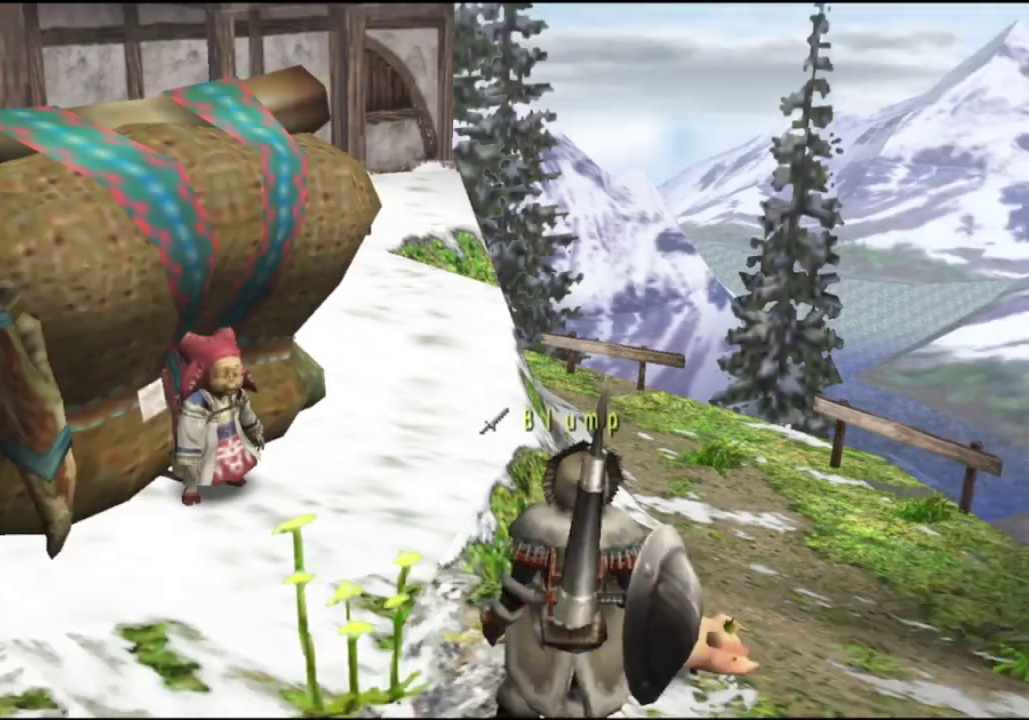
{"dt_ms": 300, "buttons": [], "left_stick": "down", "right_stick": "center", "events": []}
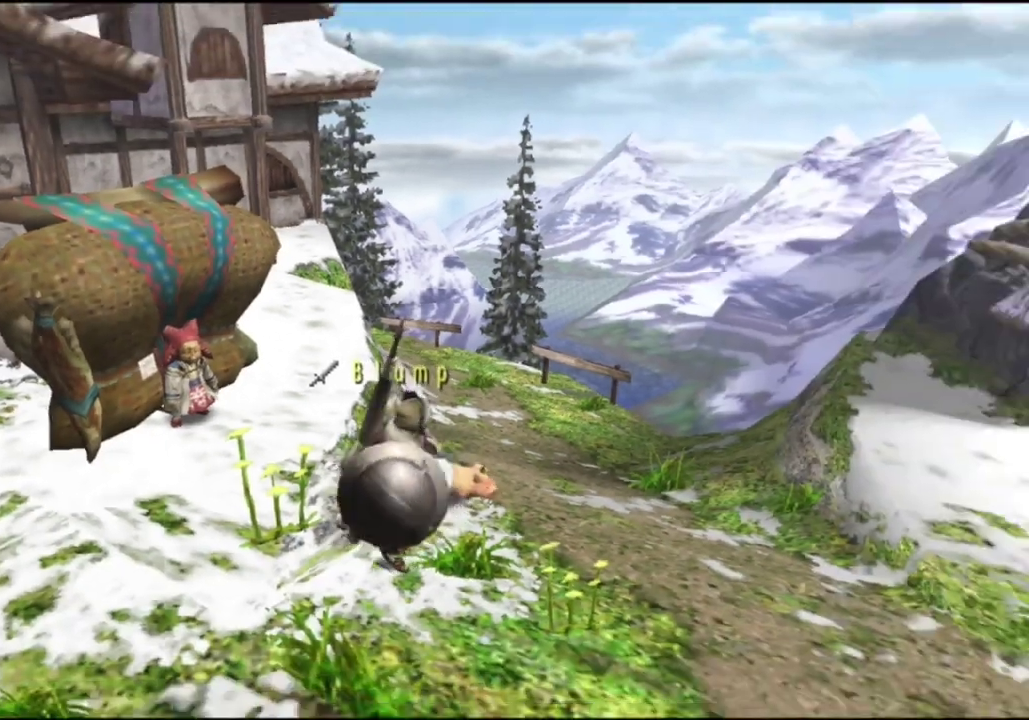
{"dt_ms": 400, "buttons": [], "left_stick": "down", "right_stick": "center", "events": []}
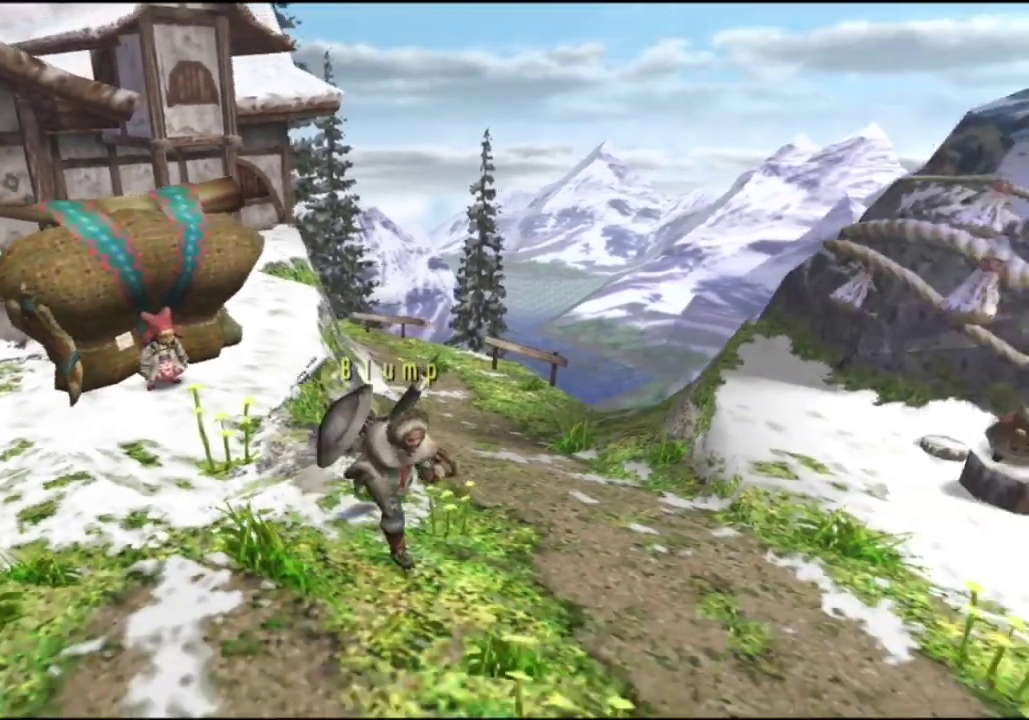
{"dt_ms": 400, "buttons": [], "left_stick": "down", "right_stick": "center", "events": []}
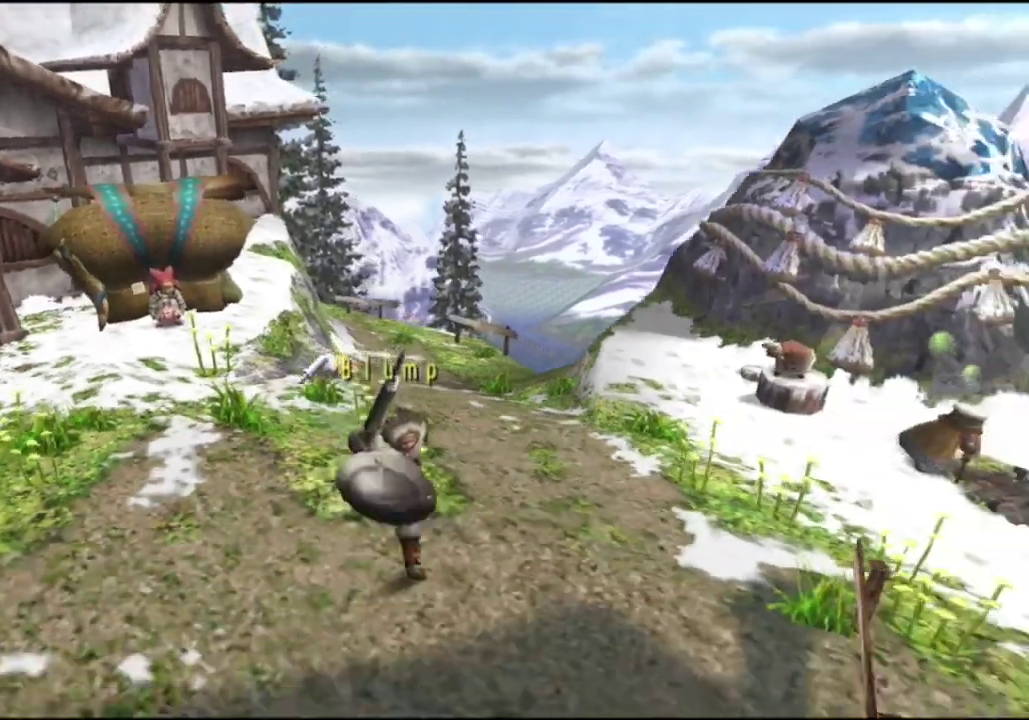
{"dt_ms": 300, "buttons": [], "left_stick": "down", "right_stick": "center", "events": []}
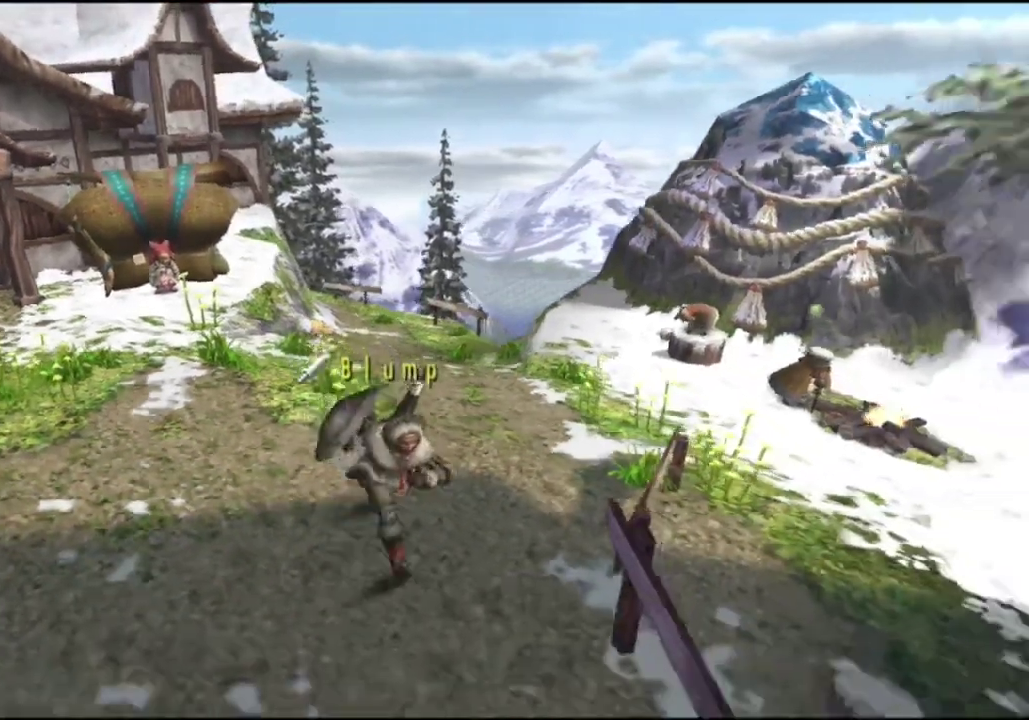
{"dt_ms": 700, "buttons": [], "left_stick": "down", "right_stick": "center", "events": []}
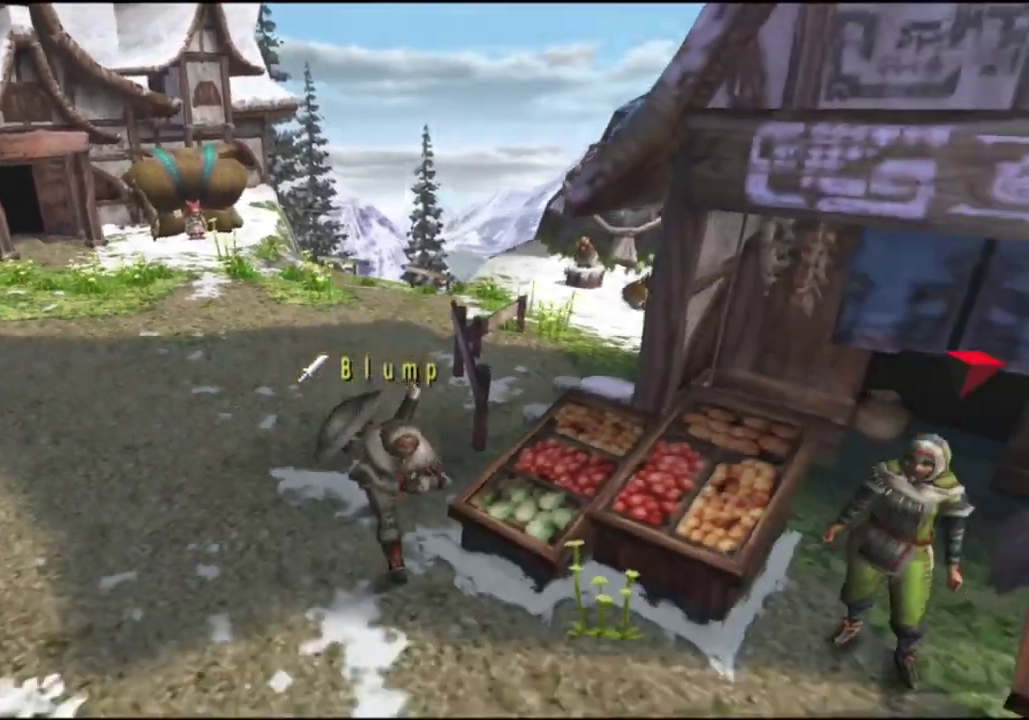
{"dt_ms": 300, "buttons": [], "left_stick": "down-right", "right_stick": "center", "events": [[133, "L2", "down"], [200, "L2", "up"], [200, "left_stick", "down-right"]]}
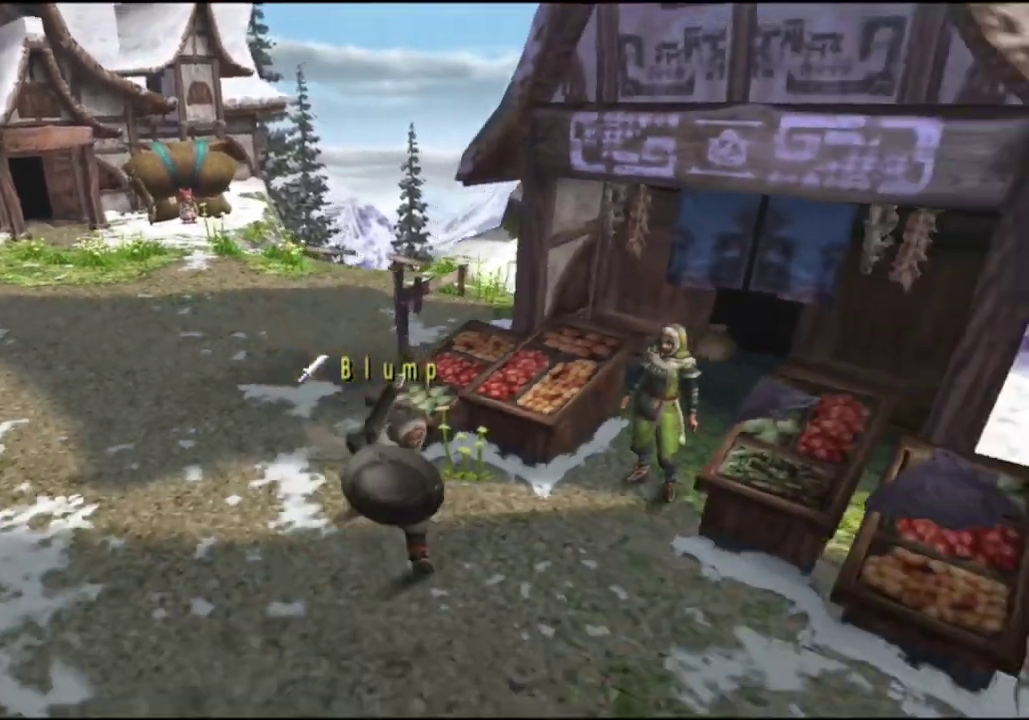
{"dt_ms": 400, "buttons": [], "left_stick": "down-right", "right_stick": "center", "events": []}
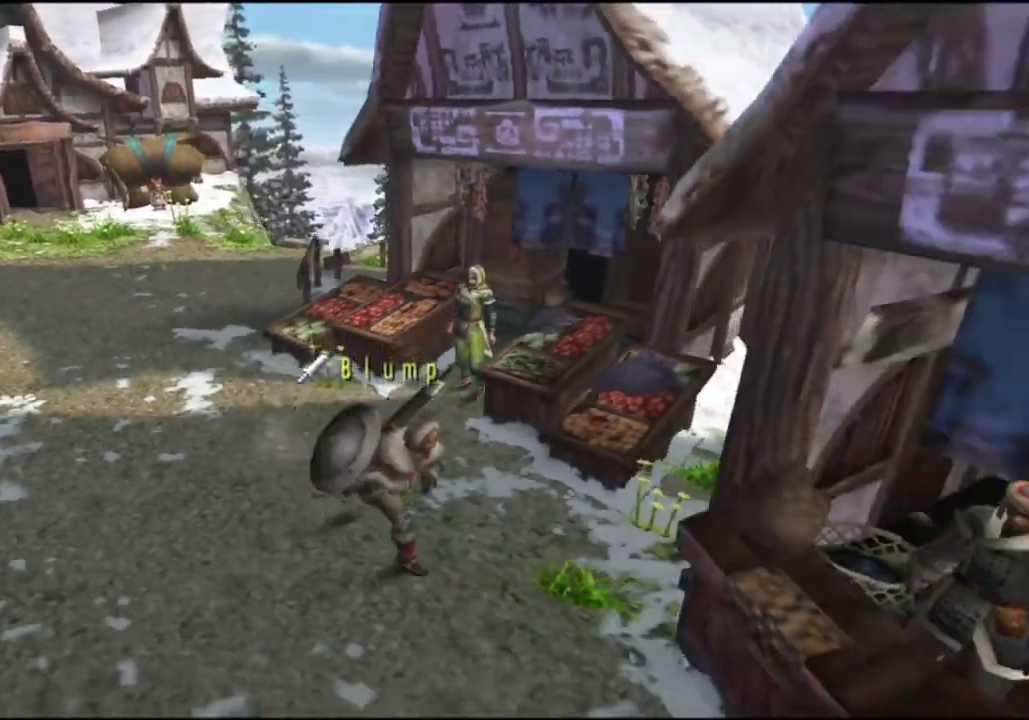
{"dt_ms": 300, "buttons": [], "left_stick": "up-right", "right_stick": "center", "events": [[250, "left_stick", "right"], [300, "left_stick", "up-right"]]}
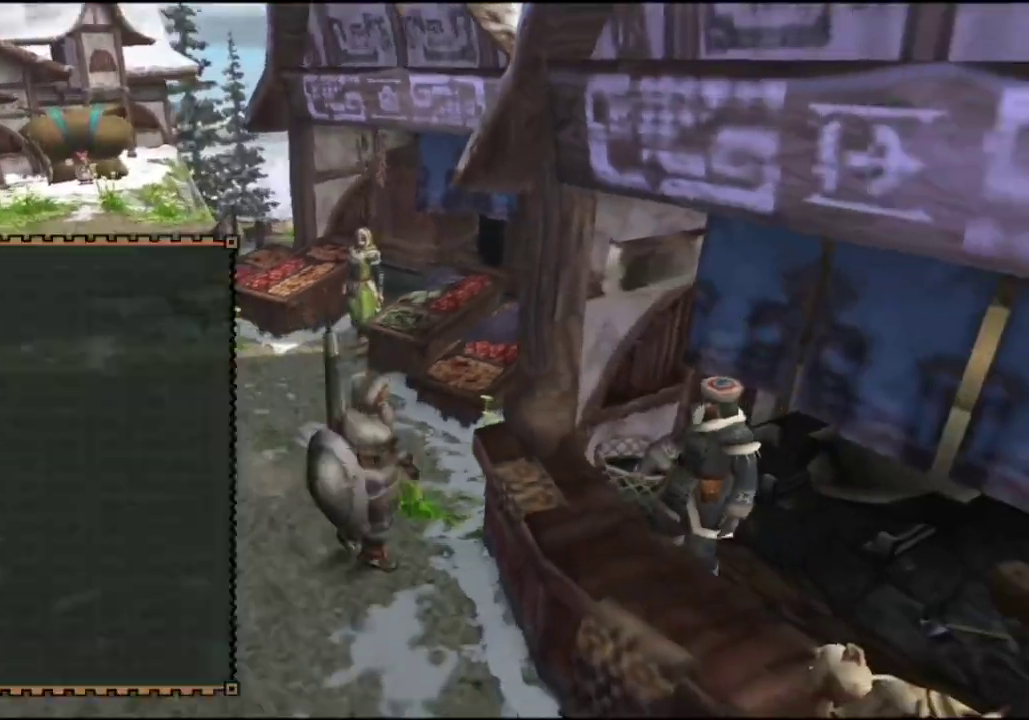
{"dt_ms": 400, "buttons": [], "left_stick": "center", "right_stick": "center", "events": [[100, "left_stick", "center"]]}
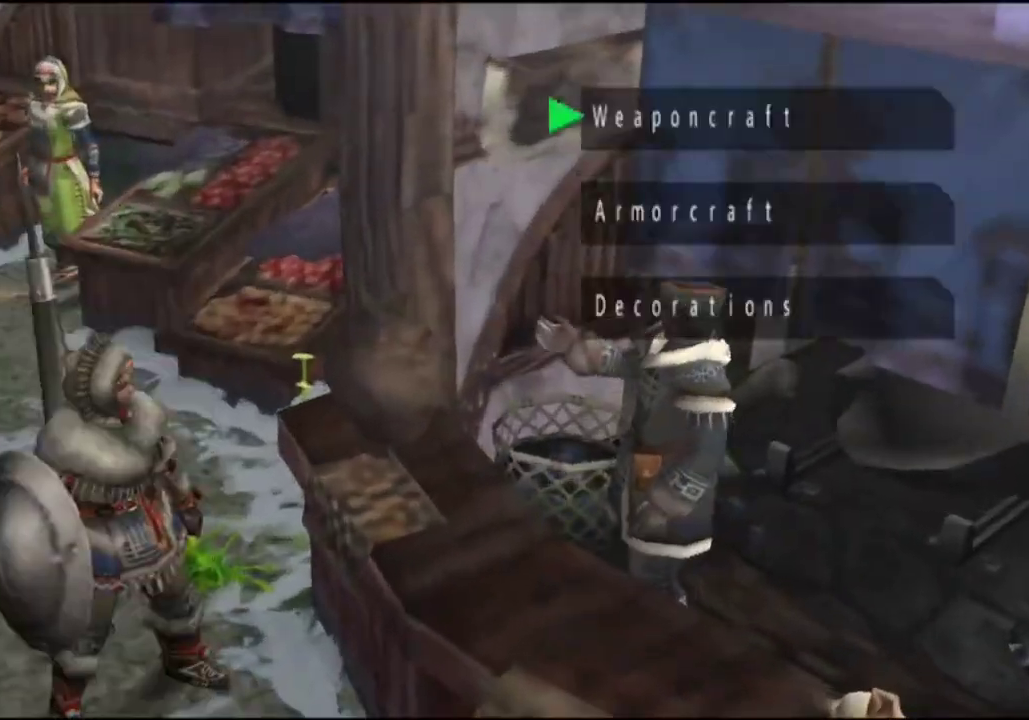
{"dt_ms": 300, "buttons": ["DPAD_DOWN"], "left_stick": "center", "right_stick": "center", "events": [[233, "DPAD_DOWN", "down"]]}
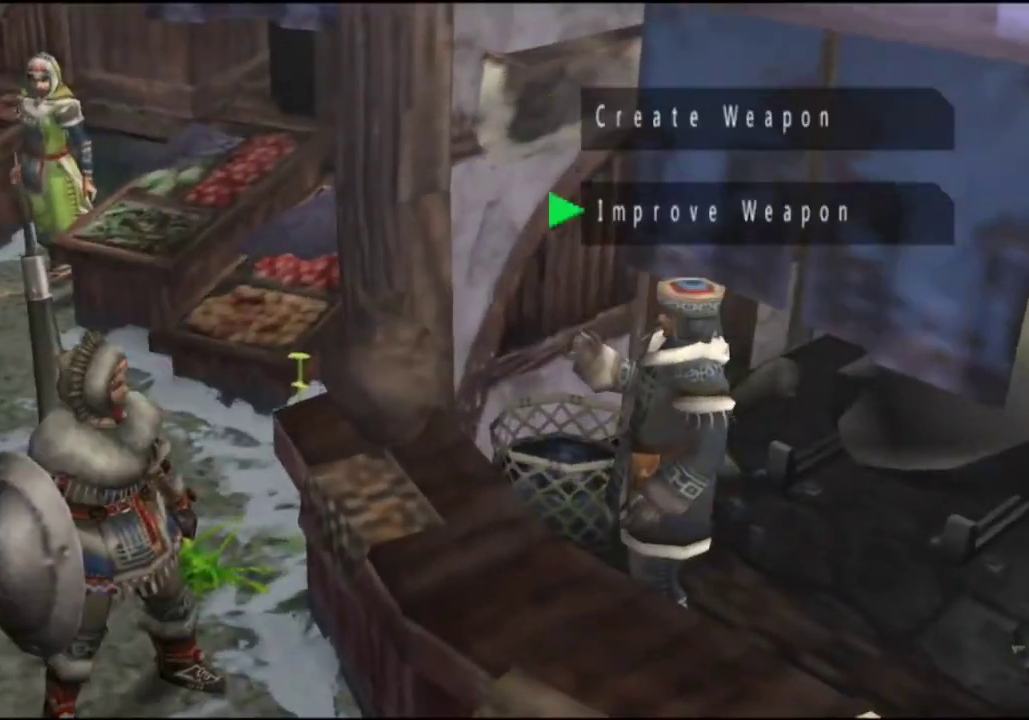
{"dt_ms": 800, "buttons": ["DPAD_LEFT"], "left_stick": "center", "right_stick": "center", "events": [[100, "DPAD_DOWN", "up"], [600, "DPAD_LEFT", "down"], [683, "DPAD_LEFT", "up"], [750, "DPAD_LEFT", "down"]]}
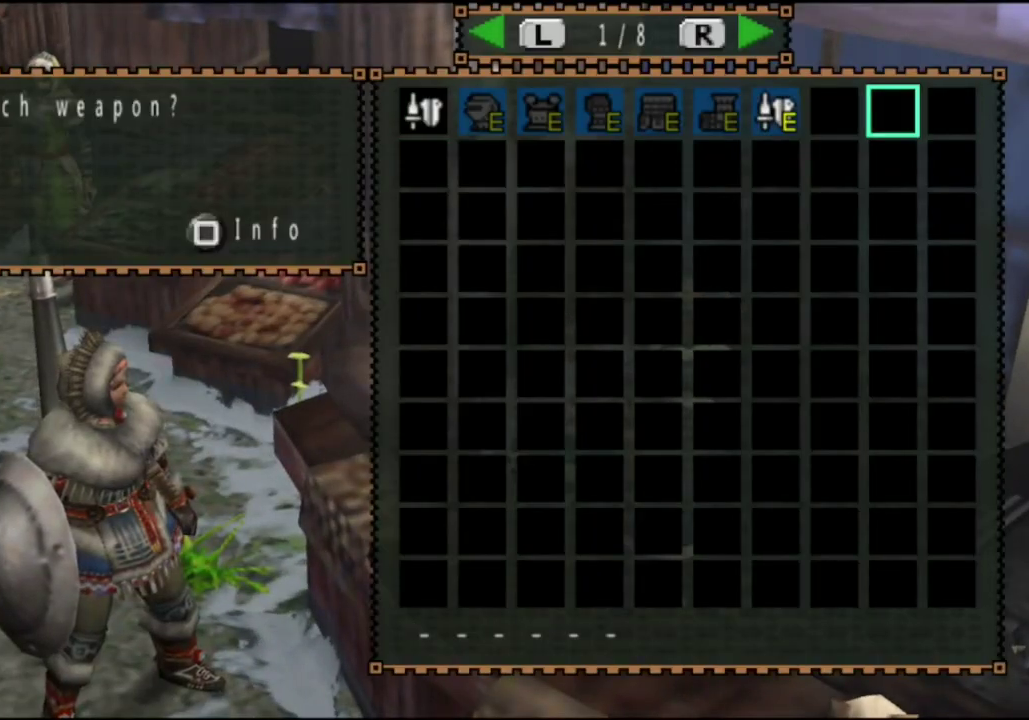
{"dt_ms": 400, "buttons": [], "left_stick": "center", "right_stick": "center", "events": [[17, "DPAD_LEFT", "up"], [83, "DPAD_LEFT", "down"], [283, "DPAD_LEFT", "up"]]}